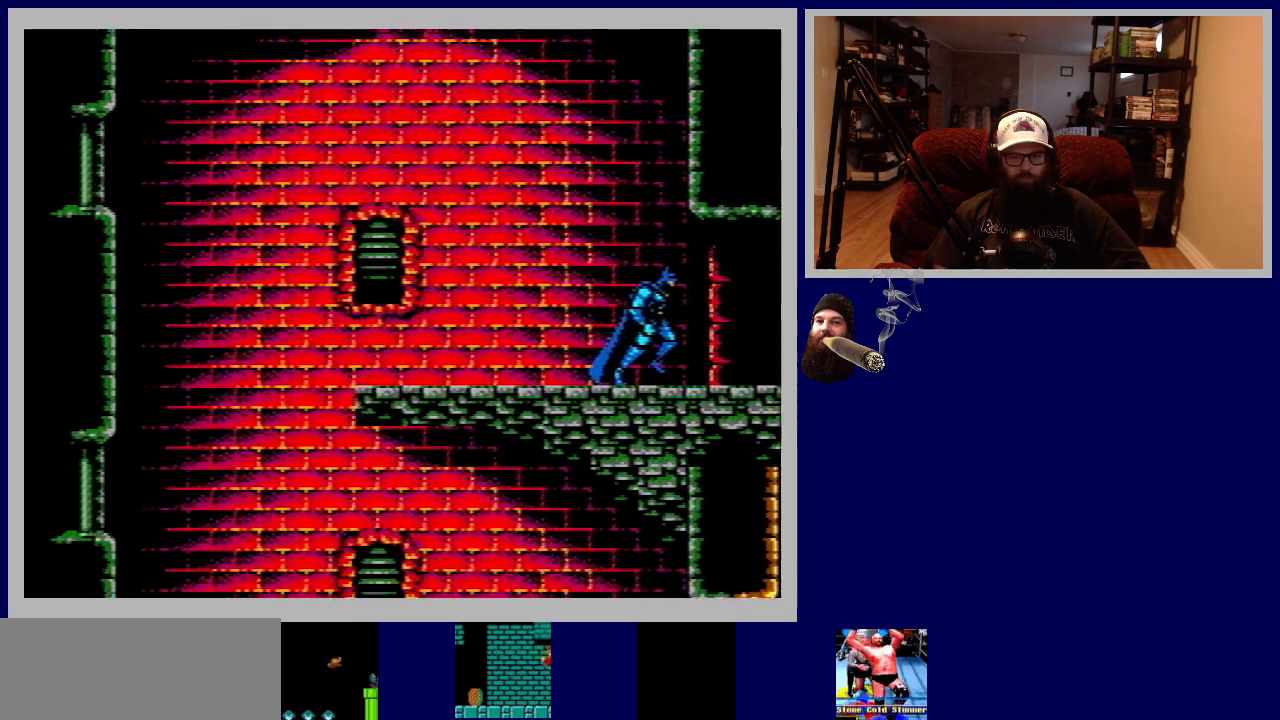
Gameplay with a controller (Nintendo layout); each line is a JSON object with the inputs held at the frame after it. "events" lists button and stick changes between this image and that frame as [ms after this image, input, new state], when the widget could be followed in between. Not read: L3 R3.
{"buttons": ["DPAD_RIGHT"], "events": []}
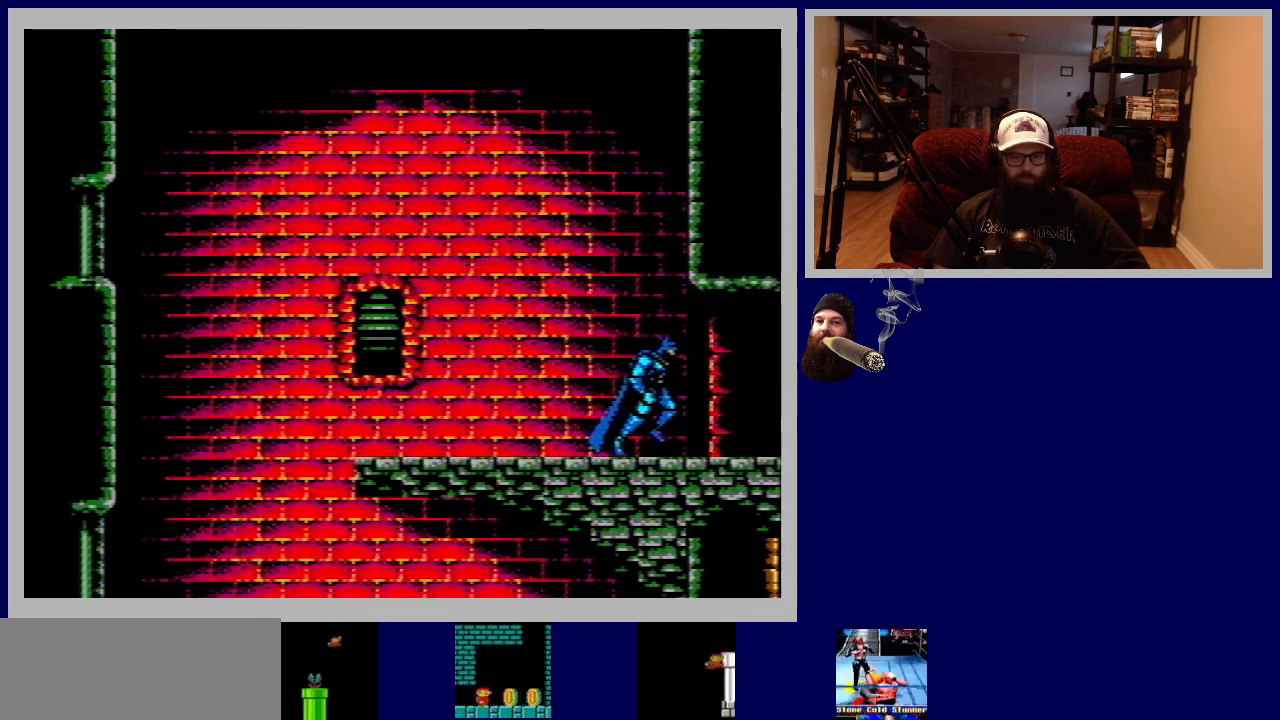
{"buttons": [], "events": [[17, "DPAD_RIGHT", "up"]]}
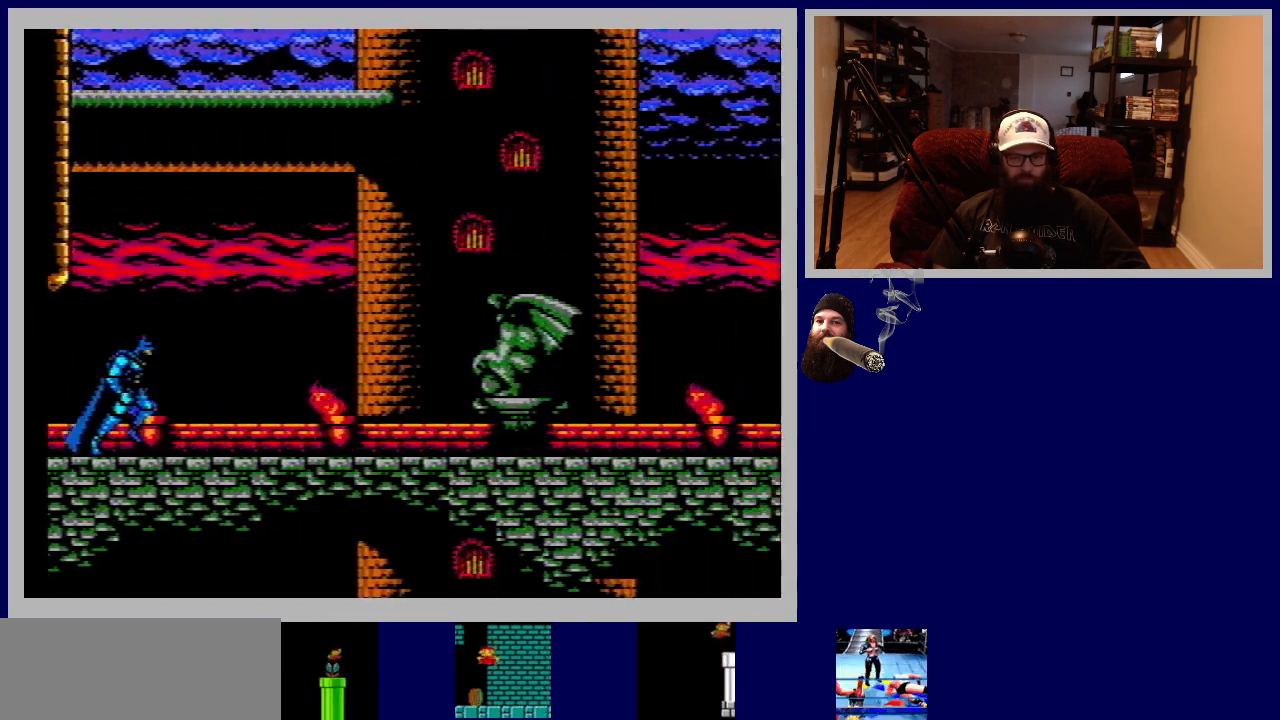
{"buttons": [], "events": []}
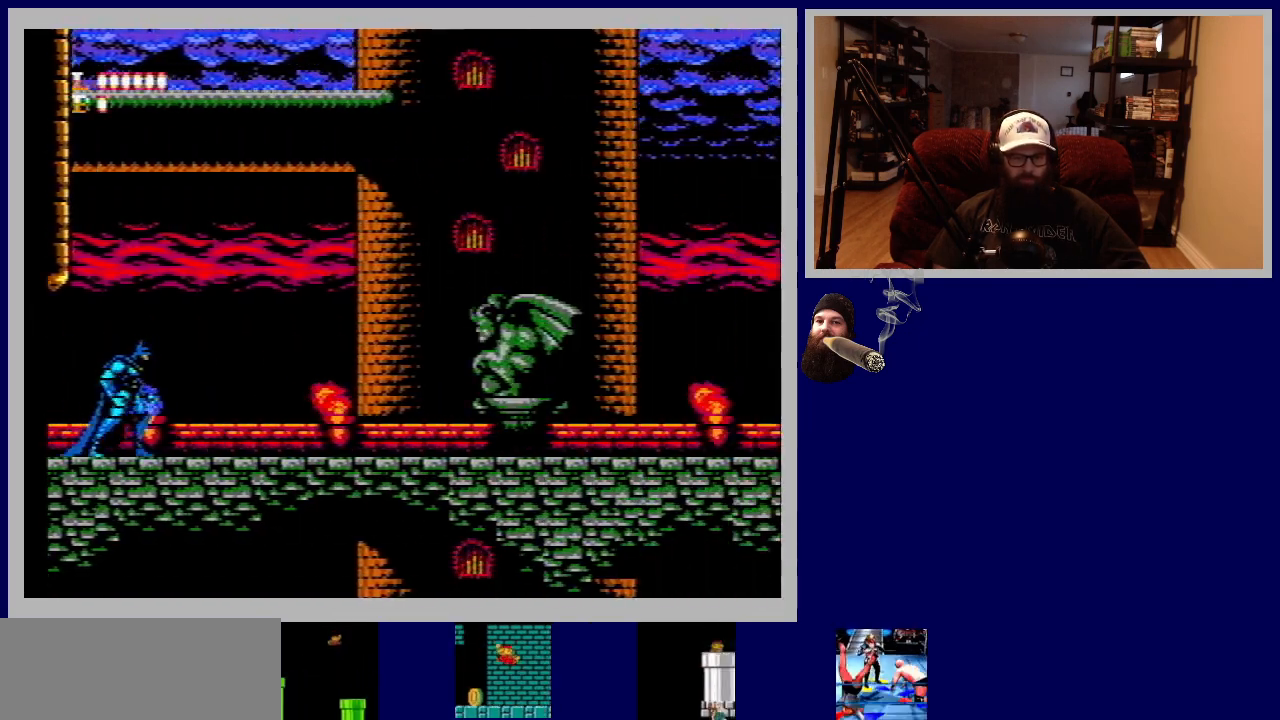
{"buttons": ["DPAD_RIGHT"], "events": [[333, "DPAD_RIGHT", "down"]]}
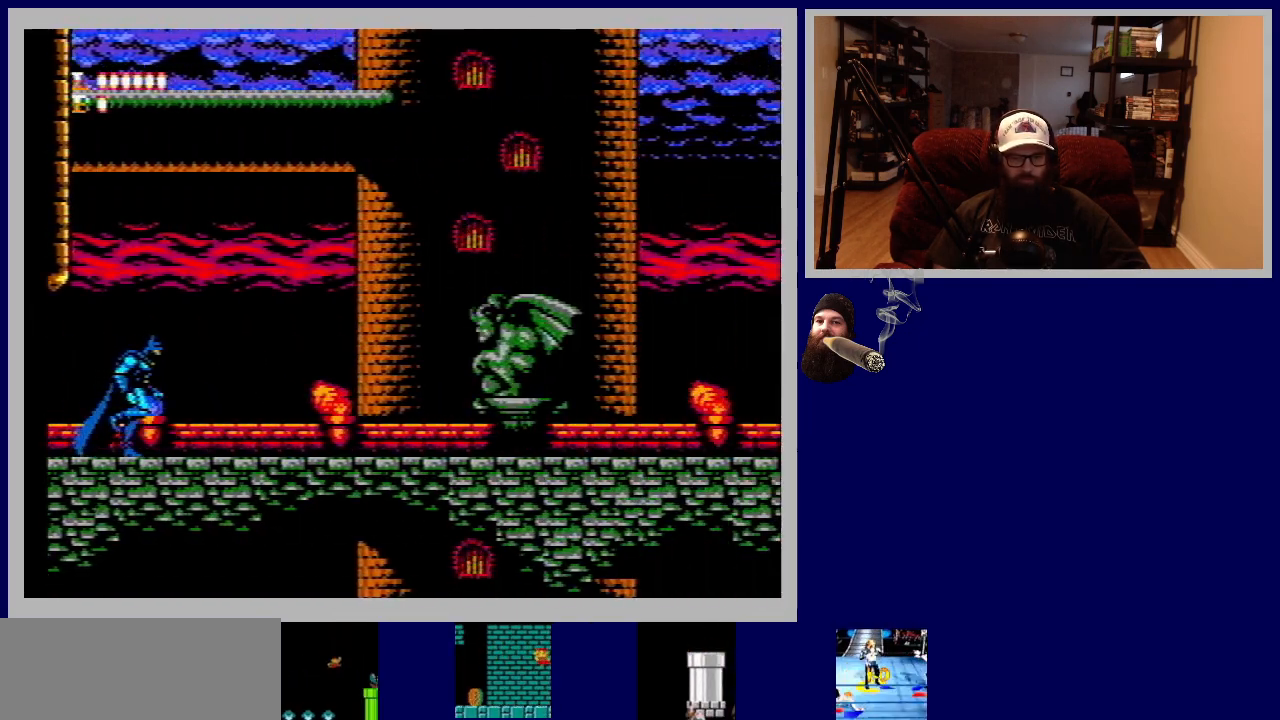
{"buttons": ["DPAD_RIGHT"], "events": []}
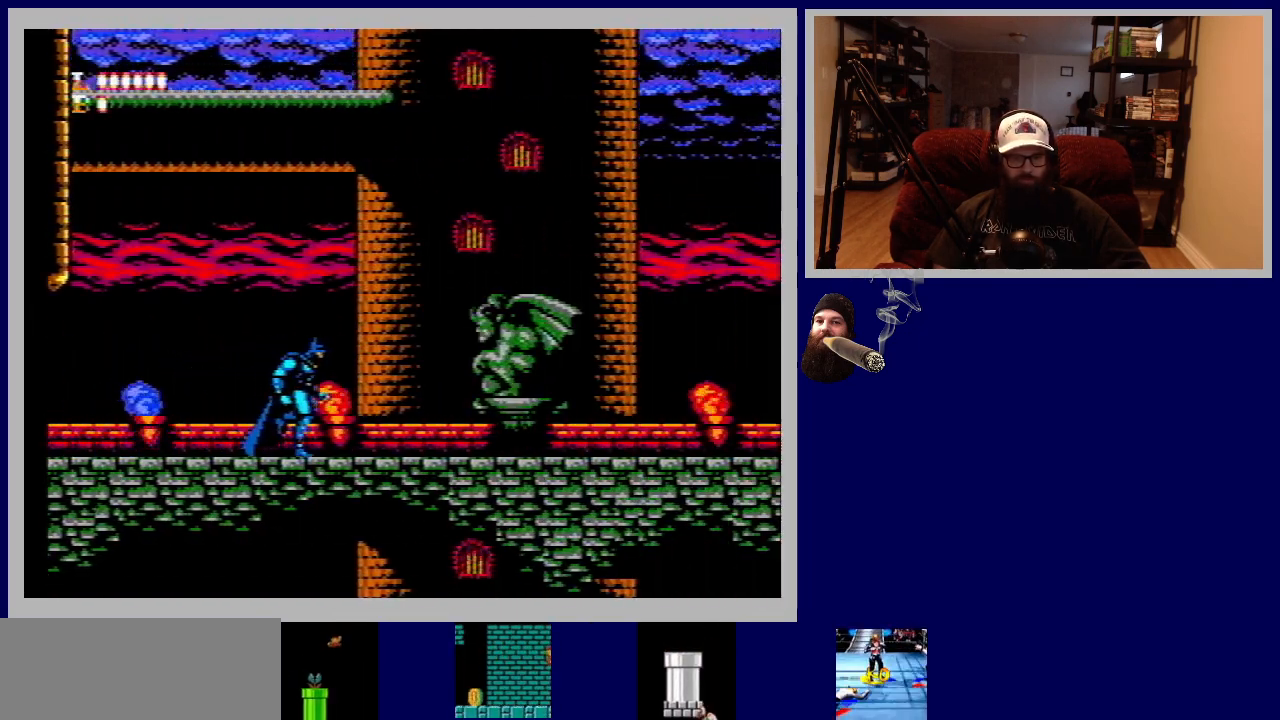
{"buttons": ["B", "DPAD_DOWN"], "events": [[17, "DPAD_RIGHT", "up"], [83, "DPAD_DOWN", "down"], [233, "B", "down"], [367, "B", "up"], [467, "B", "down"]]}
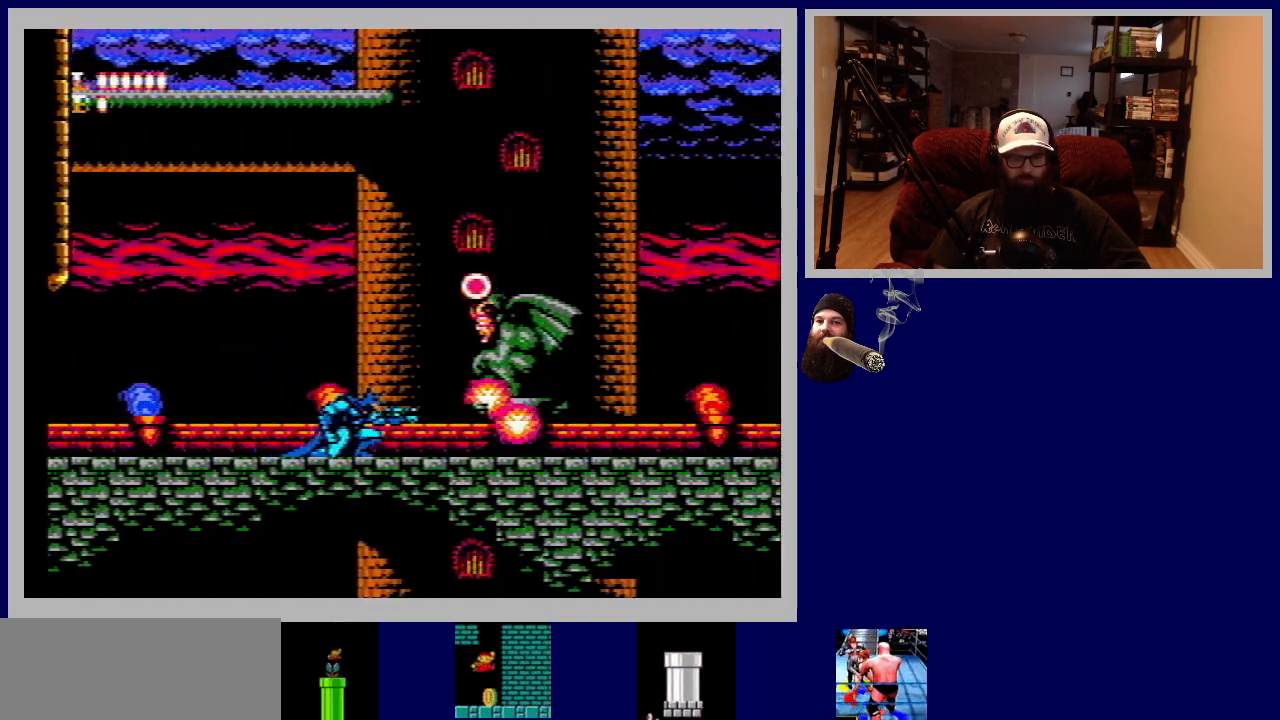
{"buttons": ["DPAD_DOWN"], "events": [[83, "B", "up"], [150, "B", "down"], [250, "B", "up"], [333, "B", "down"], [433, "B", "up"]]}
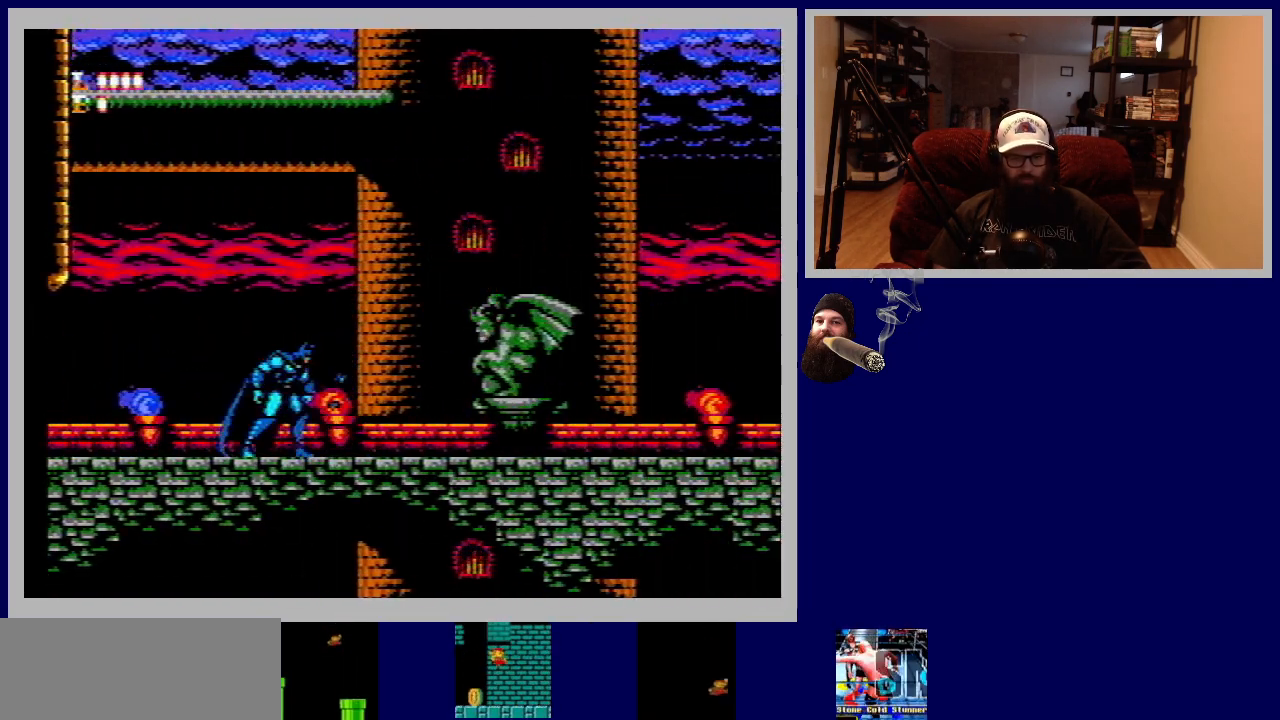
{"buttons": ["DPAD_RIGHT"], "events": [[33, "B", "down"], [83, "B", "up"], [233, "DPAD_DOWN", "up"], [233, "DPAD_RIGHT", "down"]]}
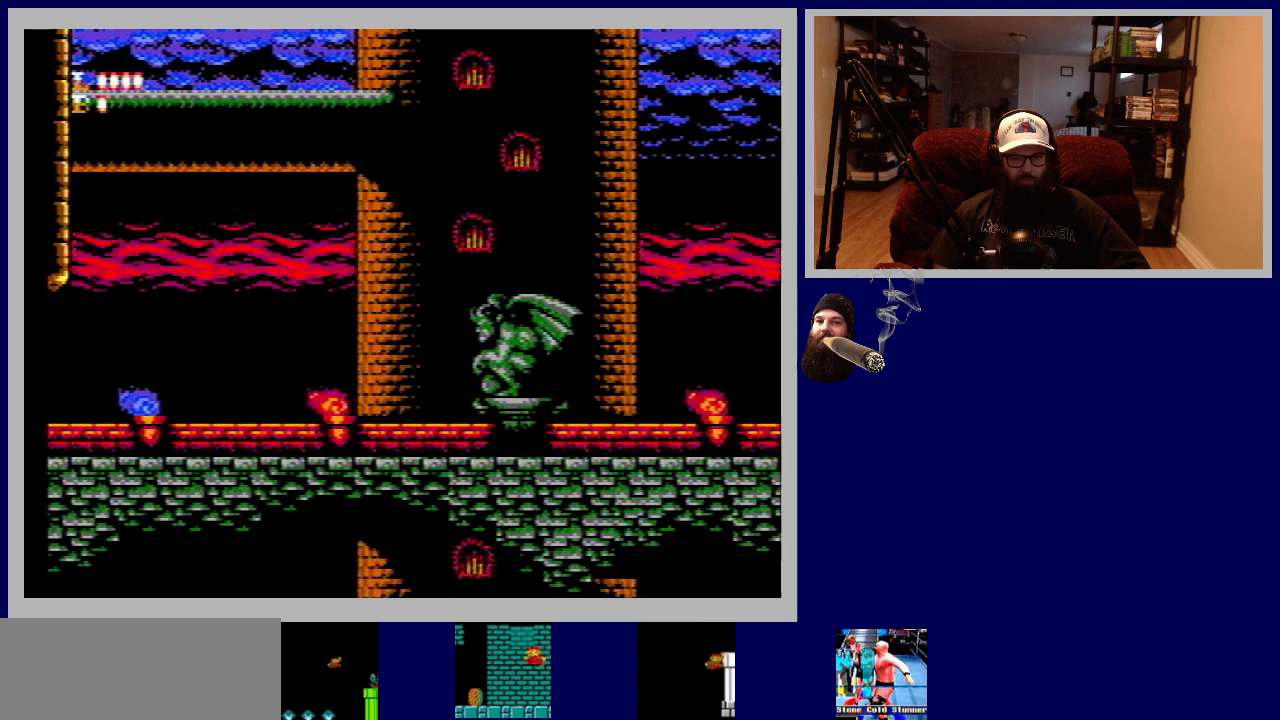
{"buttons": ["B", "DPAD_RIGHT"], "events": [[250, "B", "down"], [383, "B", "up"], [450, "B", "down"]]}
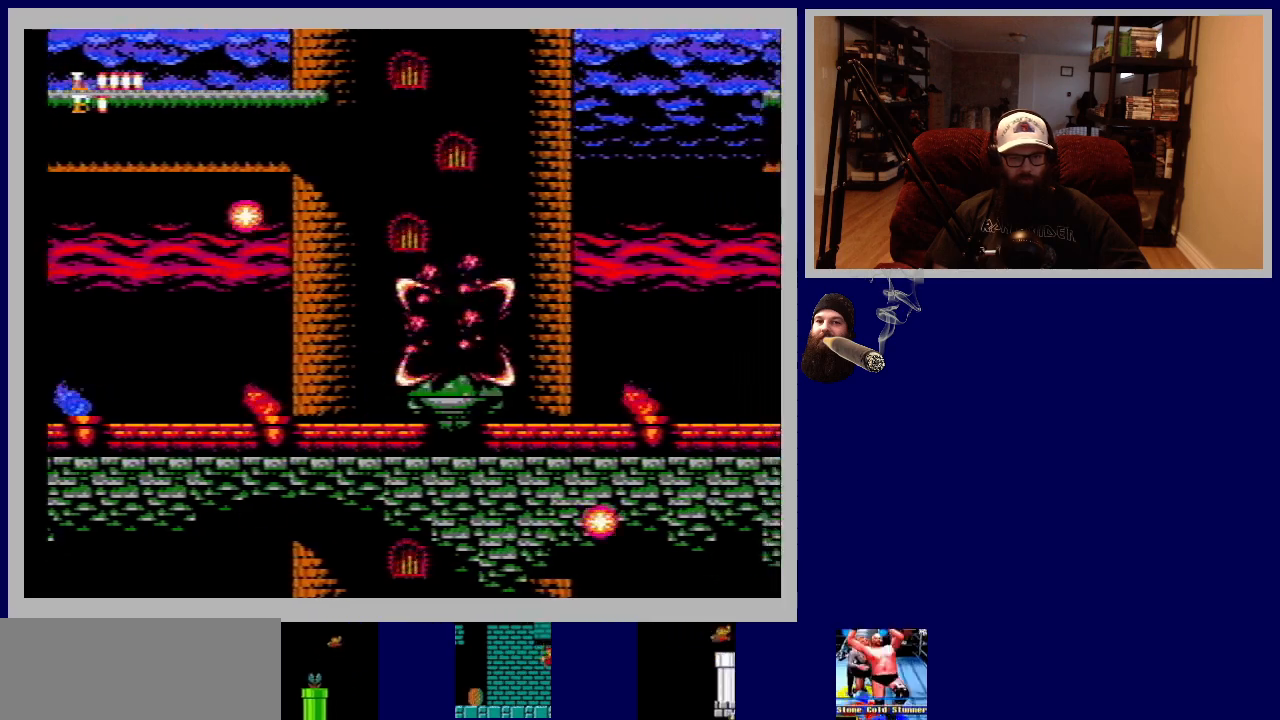
{"buttons": [], "events": [[83, "B", "up"], [83, "DPAD_RIGHT", "up"], [133, "B", "down"], [250, "B", "up"]]}
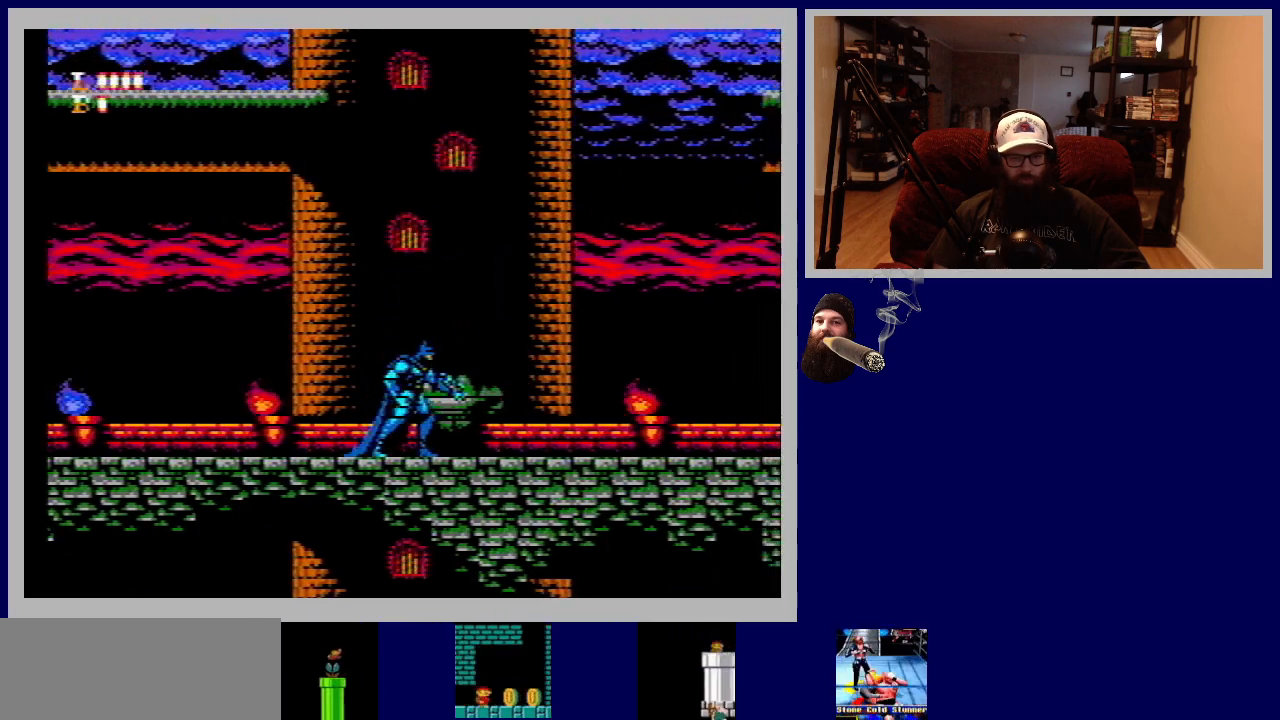
{"buttons": ["DPAD_RIGHT"], "events": [[133, "A", "down"], [133, "DPAD_RIGHT", "down"], [300, "A", "up"]]}
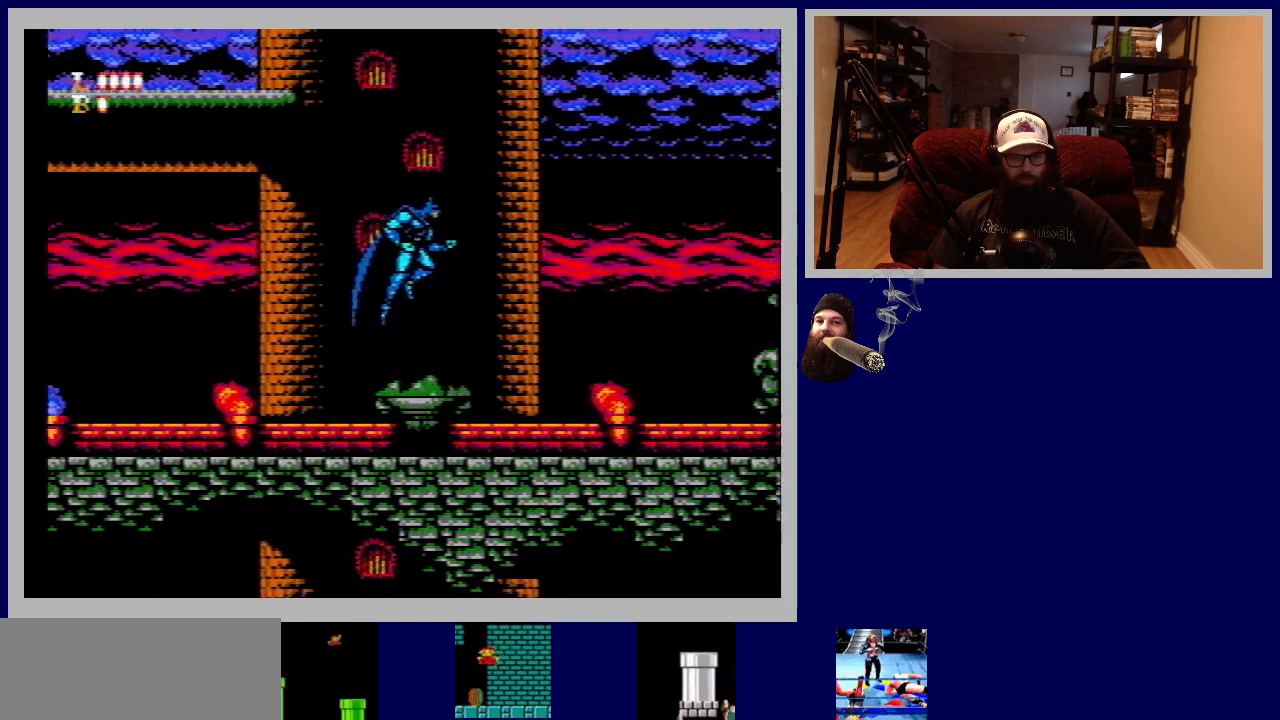
{"buttons": ["DPAD_RIGHT"], "events": []}
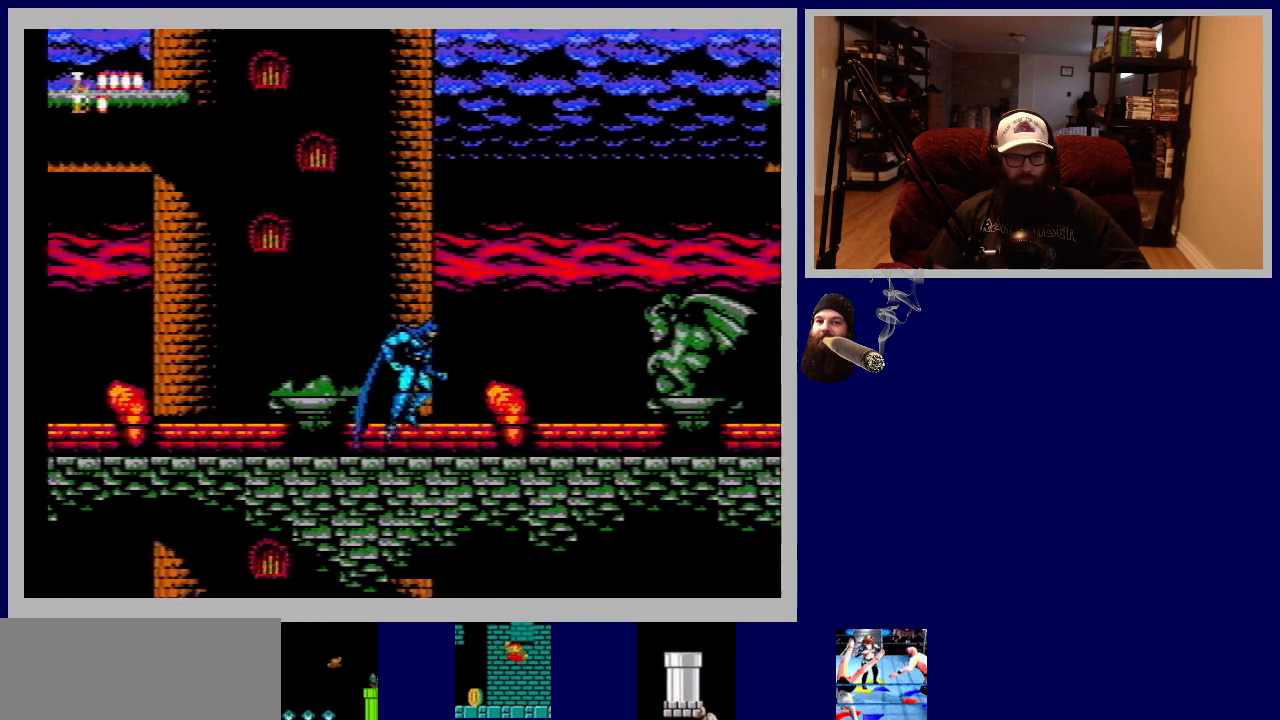
{"buttons": ["DPAD_RIGHT"], "events": []}
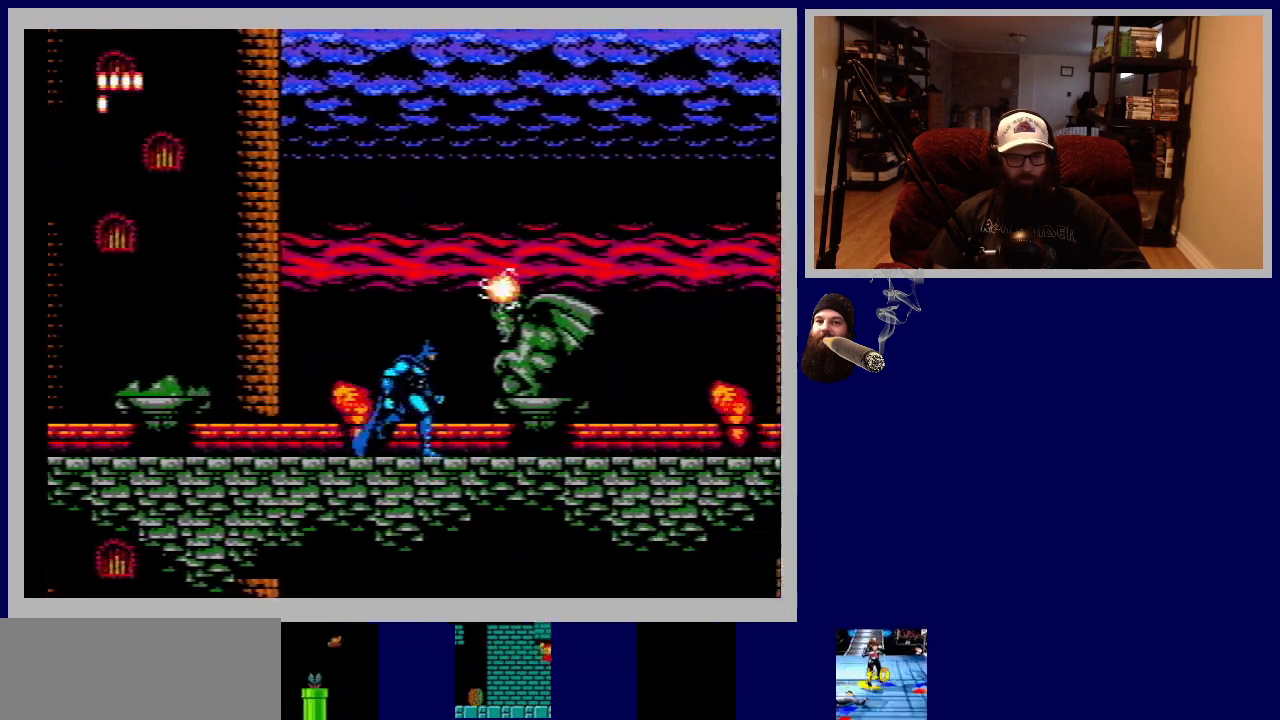
{"buttons": ["DPAD_RIGHT"], "events": [[67, "B", "down"], [267, "B", "up"]]}
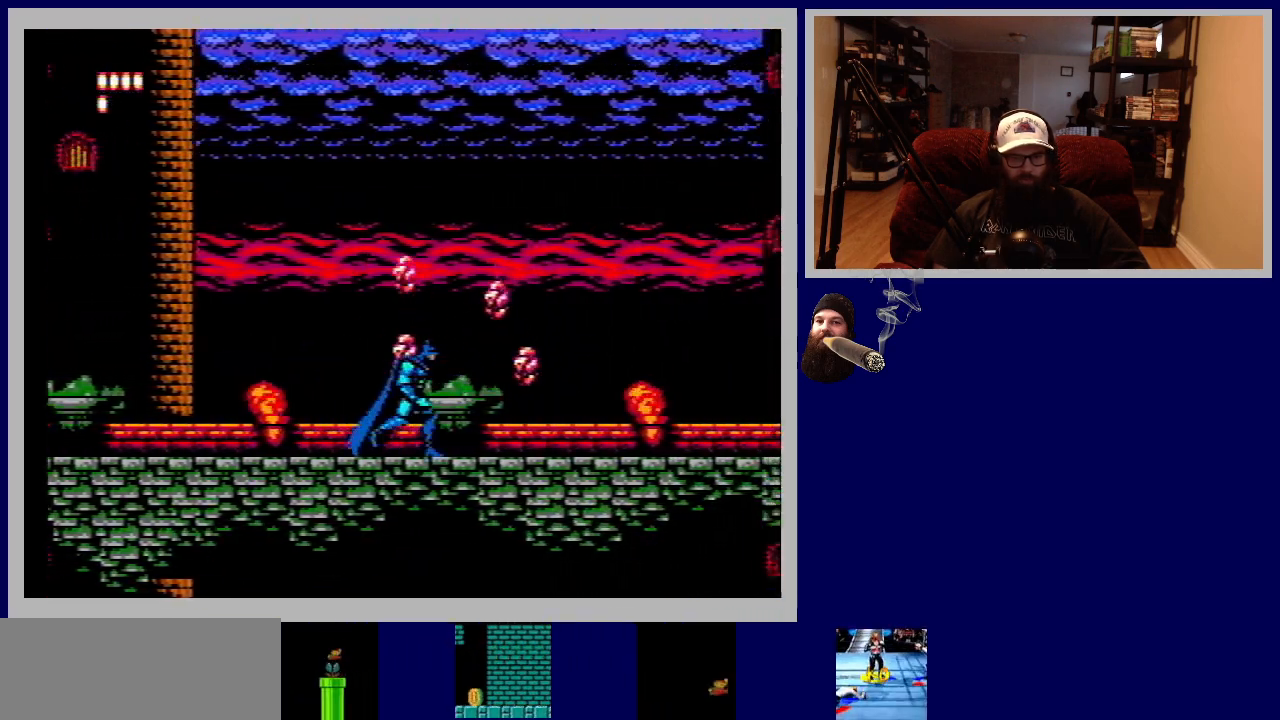
{"buttons": ["A", "DPAD_RIGHT"], "events": [[83, "DPAD_RIGHT", "up"], [317, "DPAD_RIGHT", "down"], [350, "A", "down"]]}
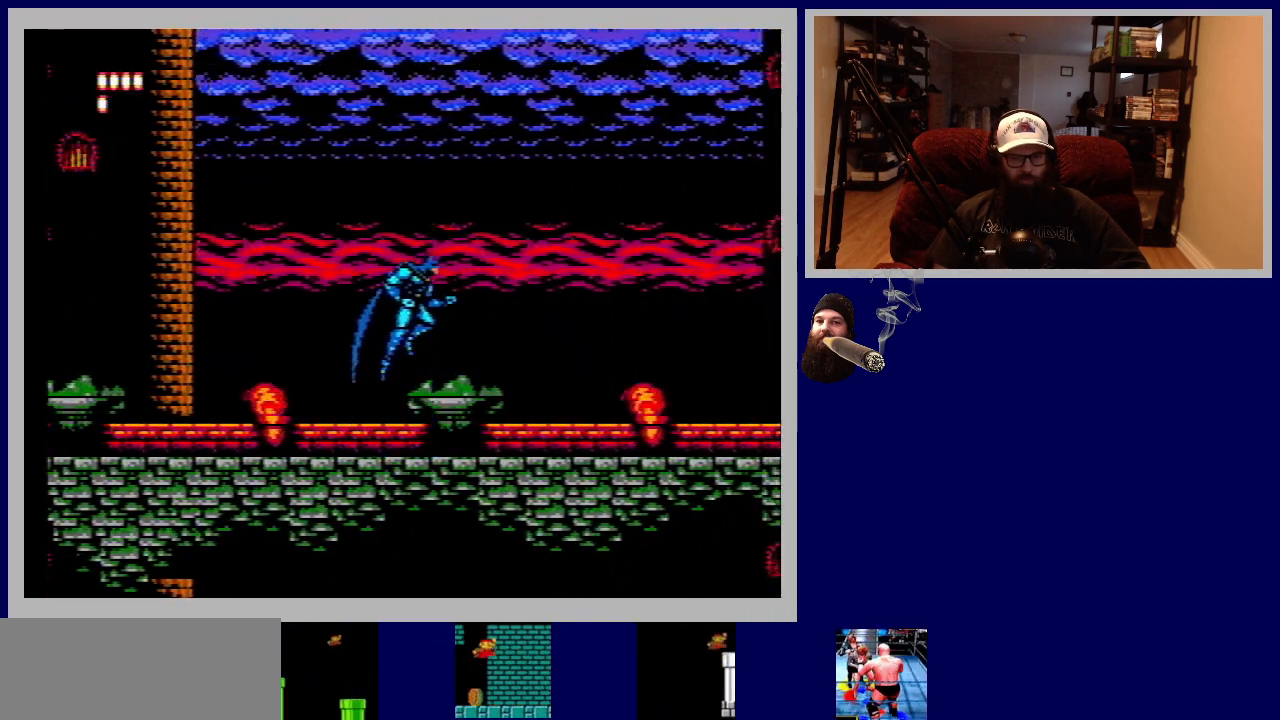
{"buttons": ["DPAD_RIGHT"], "events": [[150, "A", "up"]]}
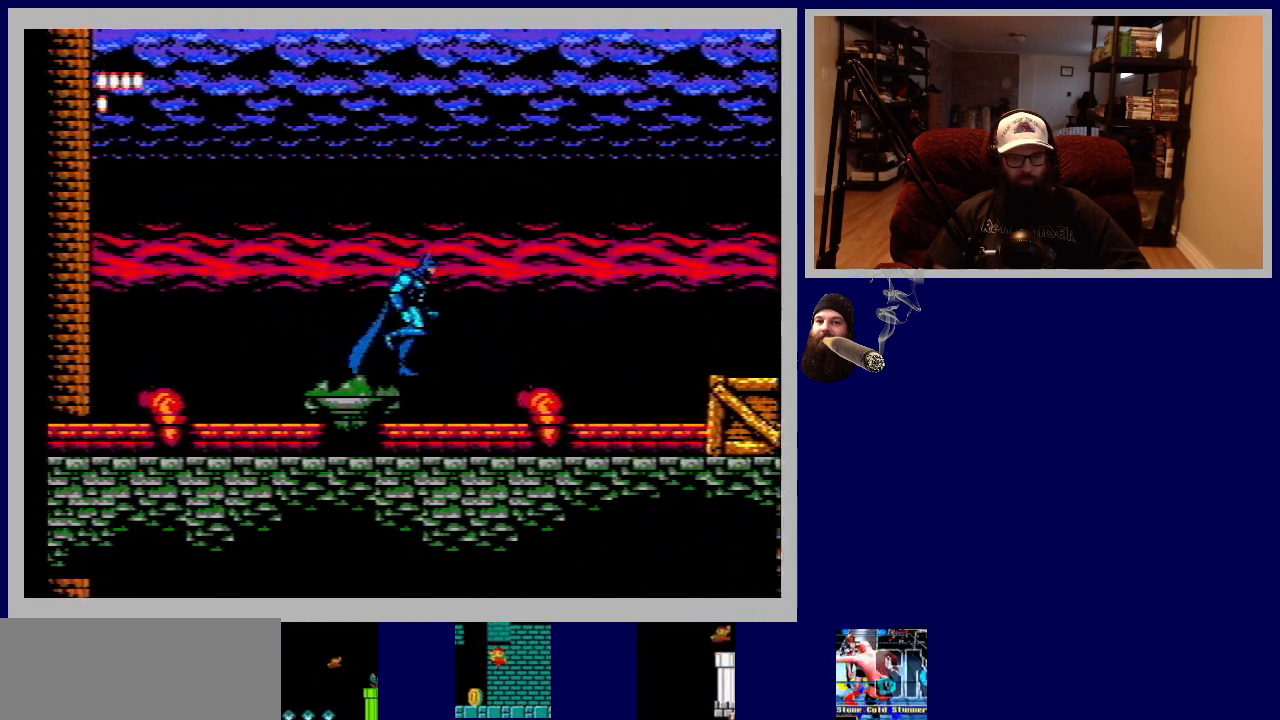
{"buttons": ["DPAD_RIGHT"], "events": []}
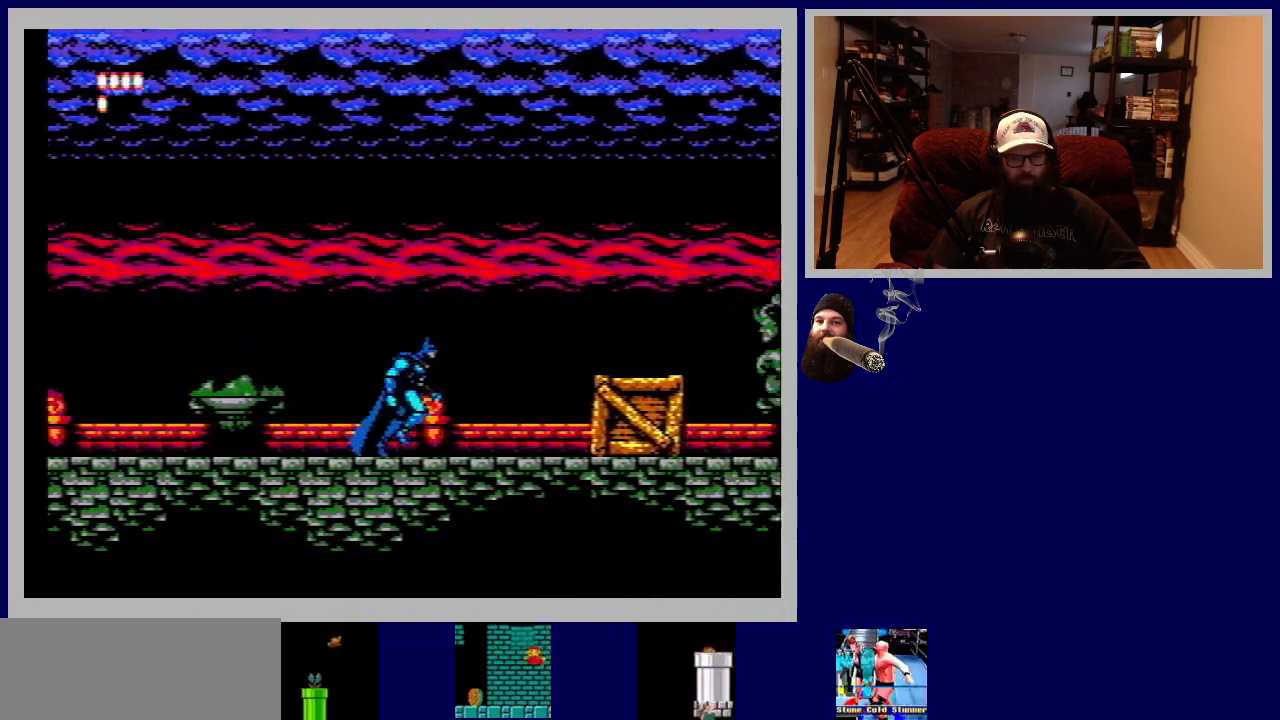
{"buttons": ["B", "DPAD_DOWN"], "events": [[350, "DPAD_DOWN", "down"], [350, "DPAD_RIGHT", "up"], [400, "B", "down"]]}
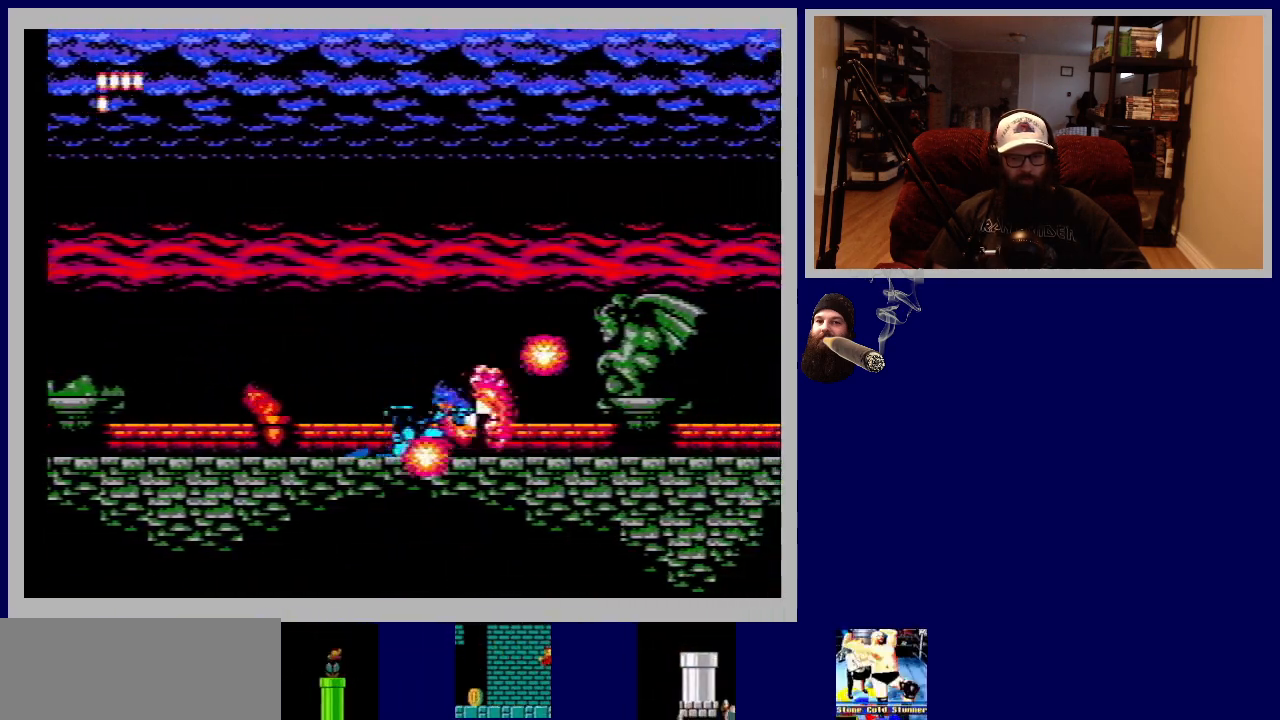
{"buttons": ["DPAD_RIGHT"], "events": [[50, "B", "up"], [117, "B", "down"], [200, "B", "up"], [233, "DPAD_DOWN", "up"], [267, "DPAD_RIGHT", "down"]]}
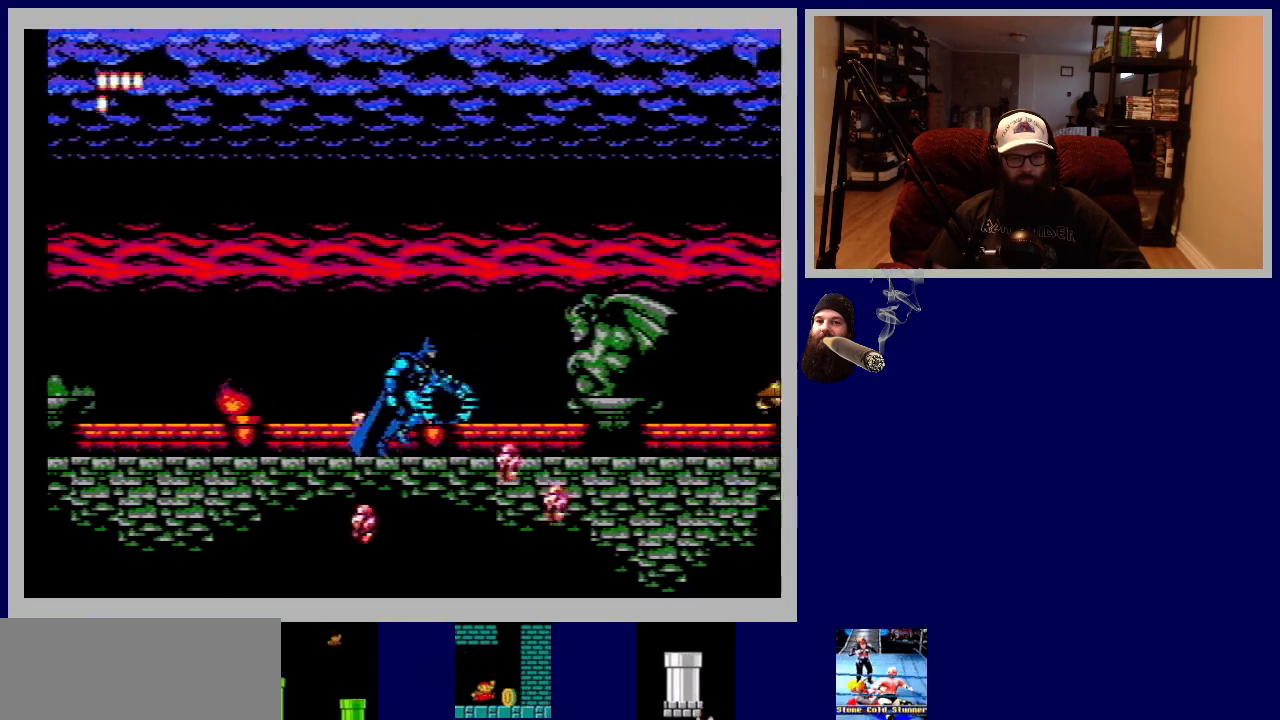
{"buttons": ["B", "DPAD_RIGHT"], "events": [[283, "B", "down"], [400, "B", "up"], [483, "B", "down"]]}
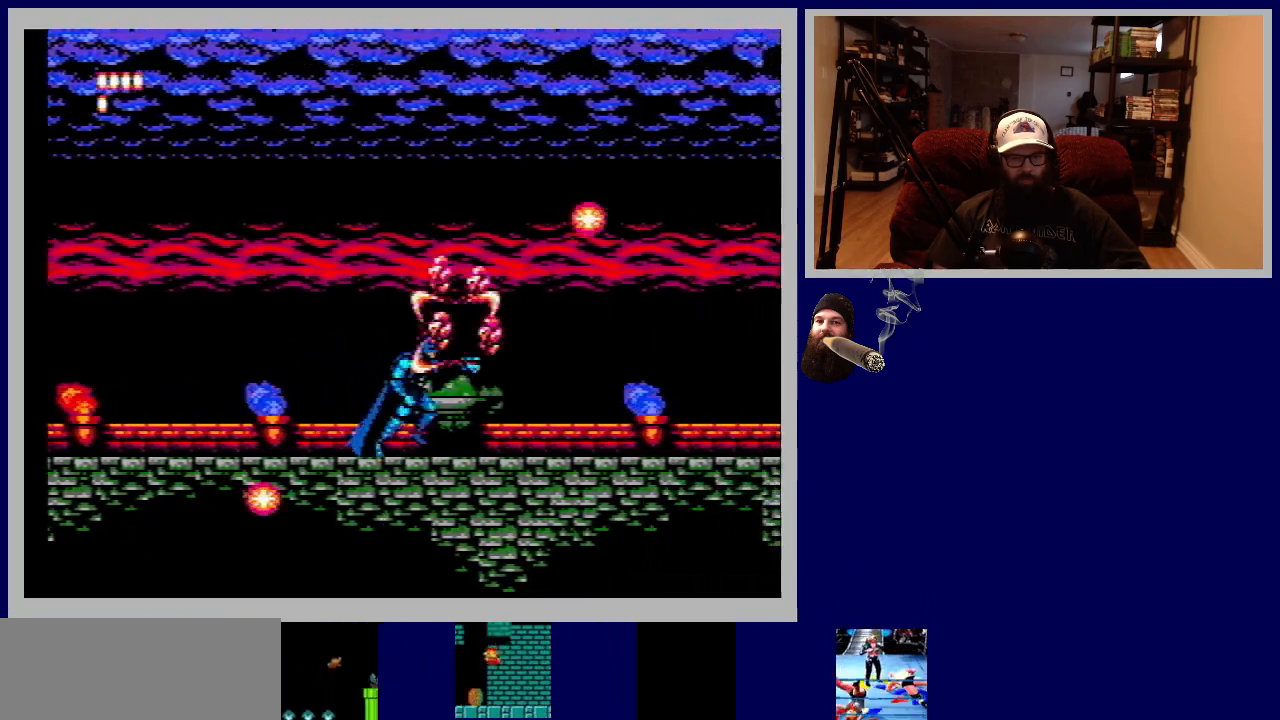
{"buttons": [], "events": [[83, "B", "up"], [467, "DPAD_RIGHT", "up"]]}
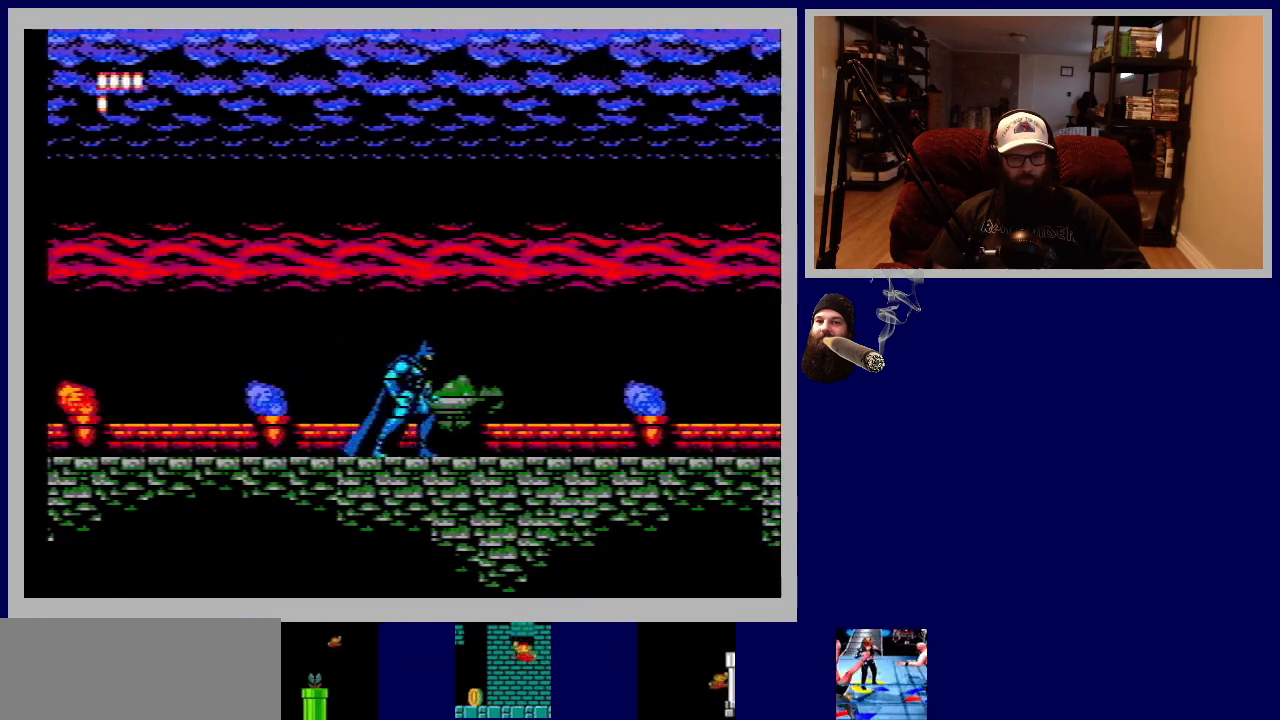
{"buttons": ["DPAD_RIGHT"], "events": [[50, "DPAD_RIGHT", "down"], [67, "A", "down"], [317, "A", "up"]]}
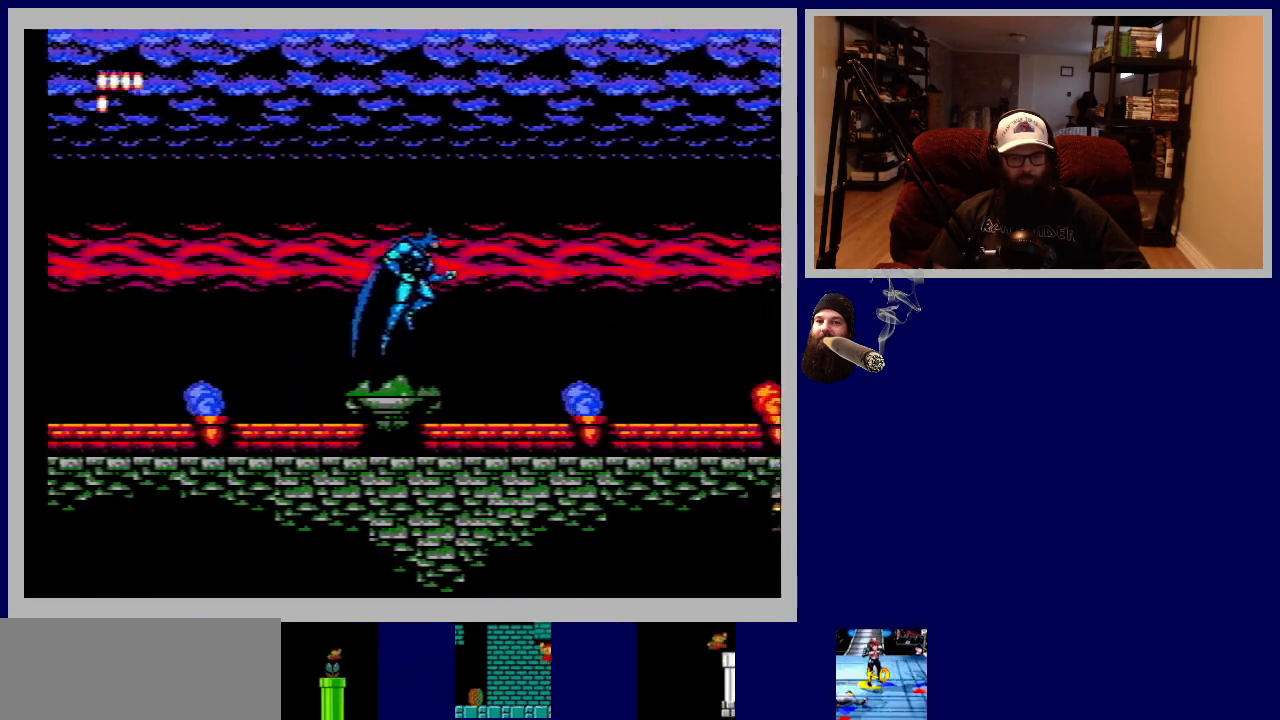
{"buttons": ["DPAD_RIGHT"], "events": []}
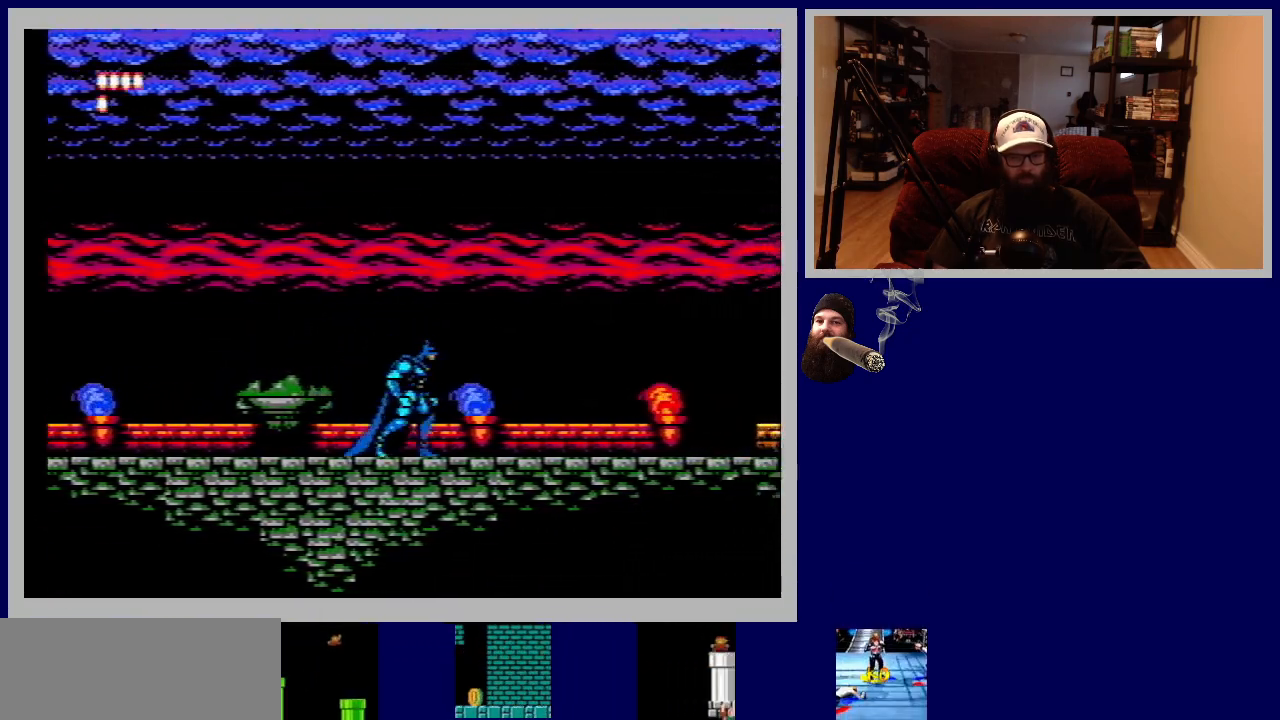
{"buttons": ["DPAD_RIGHT"], "events": []}
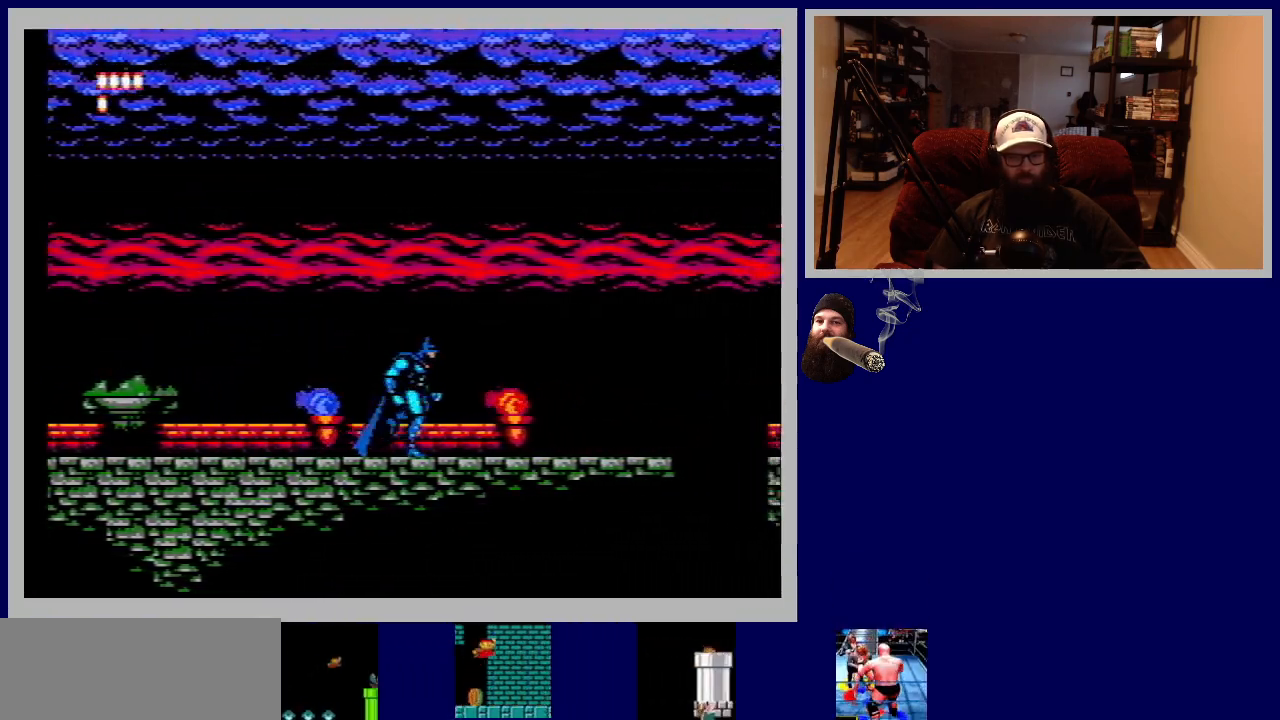
{"buttons": [], "events": [[317, "DPAD_RIGHT", "up"]]}
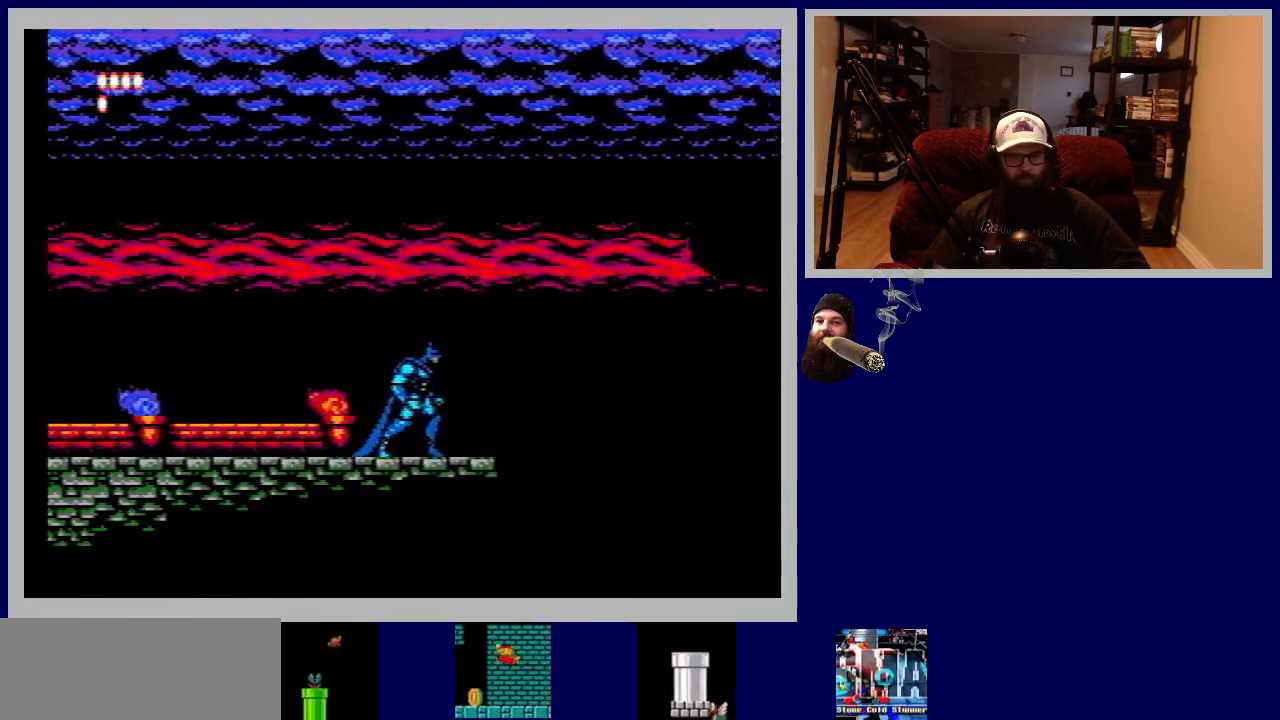
{"buttons": [], "events": []}
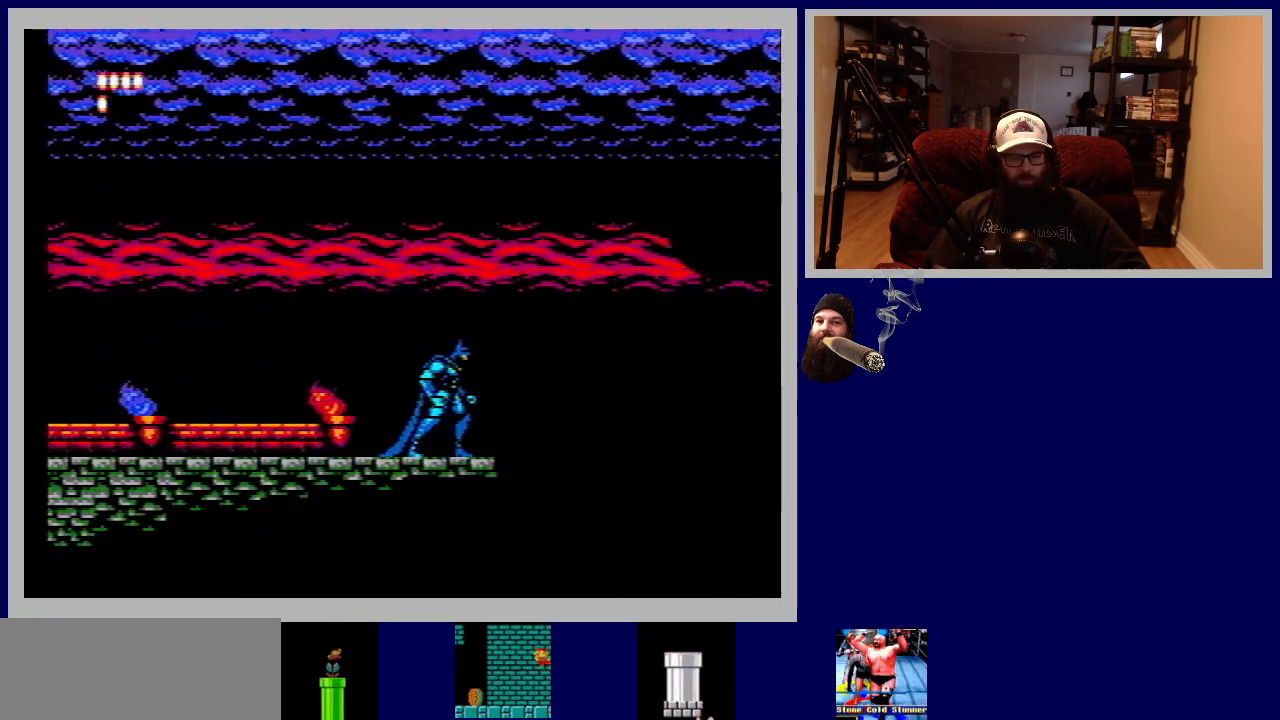
{"buttons": ["DPAD_RIGHT"], "events": [[233, "DPAD_RIGHT", "down"]]}
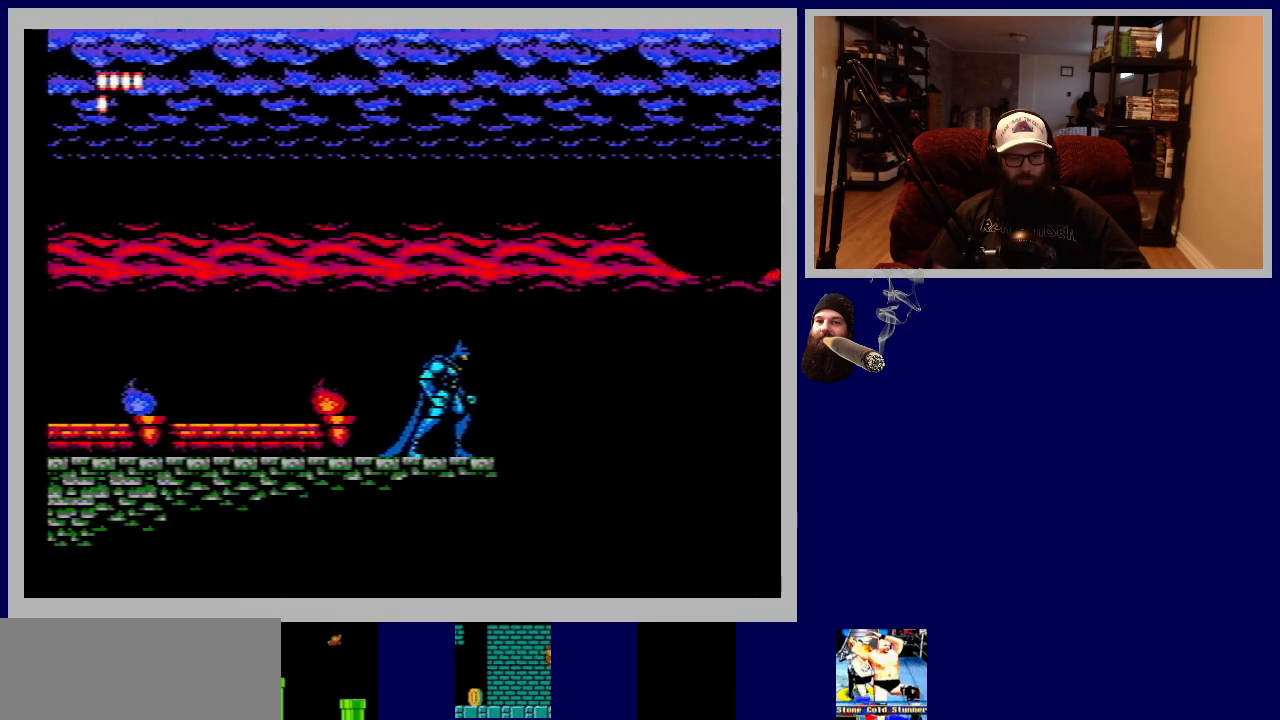
{"buttons": [], "events": [[100, "DPAD_RIGHT", "up"]]}